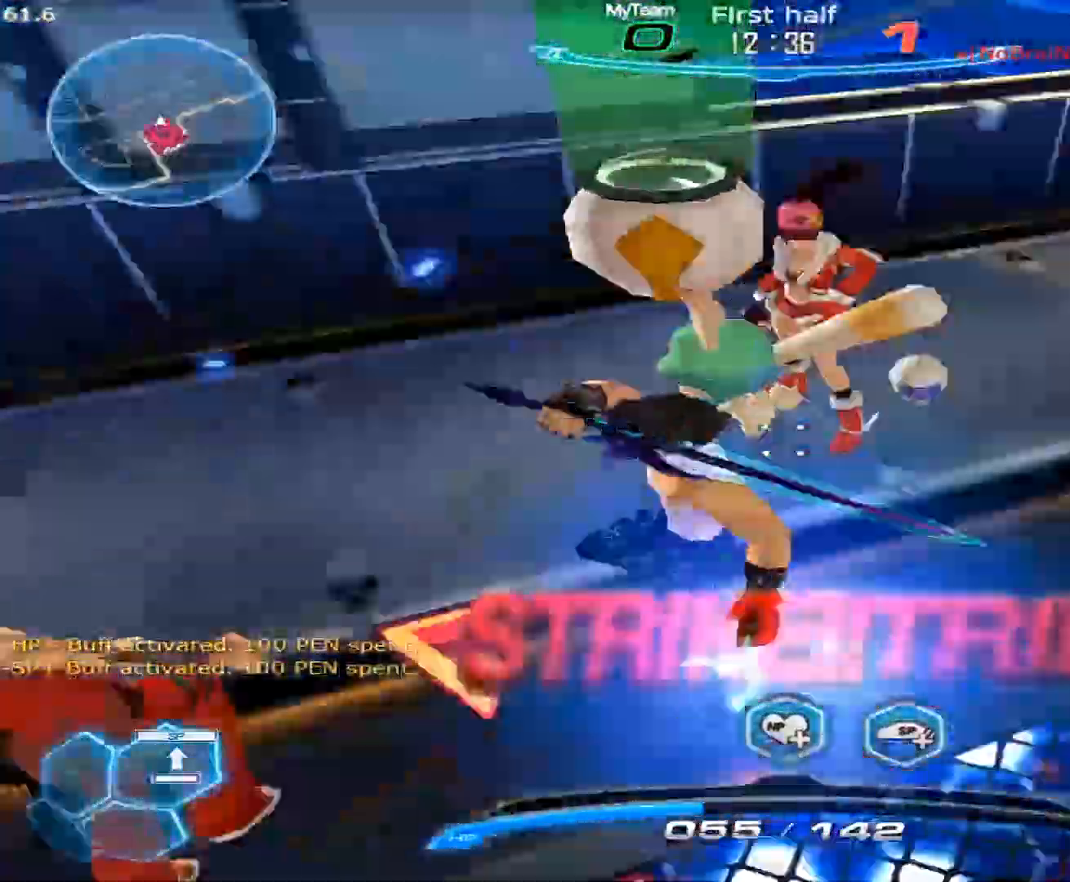
Gameplay with keyboard and mouse; each line is a JSON object with the keys and mouse buttons held at the frame after it. "events" lists presses ("down") and releases ("up") of "1", "2", "3", "4", "5", "a", "alt", "c", "caps_lock", "ctrl", "d", "e", "f", "g", "q", "r", "s", "shift", "space", "t", "tab", "v", "w", "x", "z", "mouse_left", "mouse_wheel" and "mouse_right" between this image and that frame as [ms after this image, input, new state], when the widget could be followed in between. "mouse_left", "mouse_wheel", "mouse_right" = the "left", "wheel", "right" buttons of the "mouse" list. No other keys are recorded. "wheel" means that the mouse wheel is clicked or scrolled. Not read: mouse_move.
{"keys": ["a", "space"], "mouse": ["wheel", "right"], "events": [[33, "a", "down"], [33, "space", "up"], [83, "s", "down"], [133, "mouse_wheel", "down"], [133, "space", "down"], [167, "space", "up"], [217, "space", "down"], [267, "d", "up"], [267, "s", "up"], [267, "space", "up"], [317, "space", "down"], [400, "space", "up"], [450, "space", "down"]]}
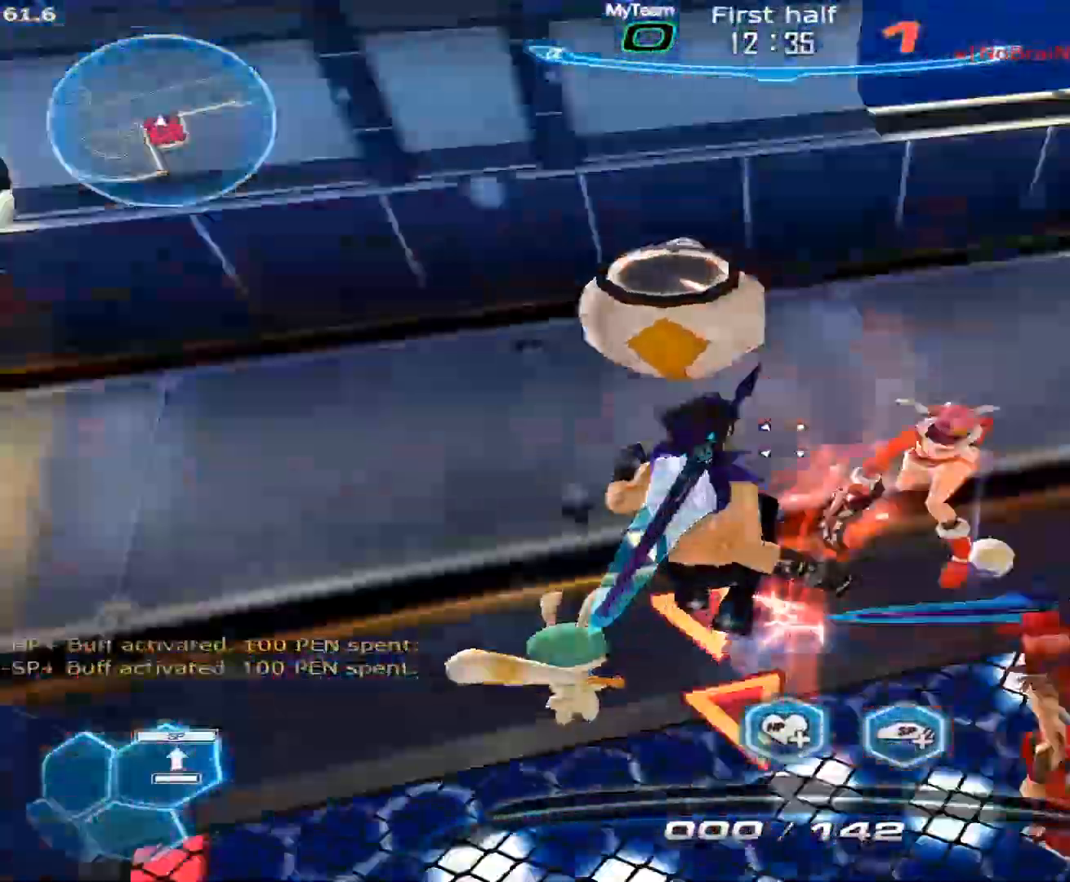
{"keys": ["a"], "mouse": ["right"], "events": [[50, "space", "up"], [100, "space", "down"], [183, "mouse_wheel", "up"], [233, "space", "up"]]}
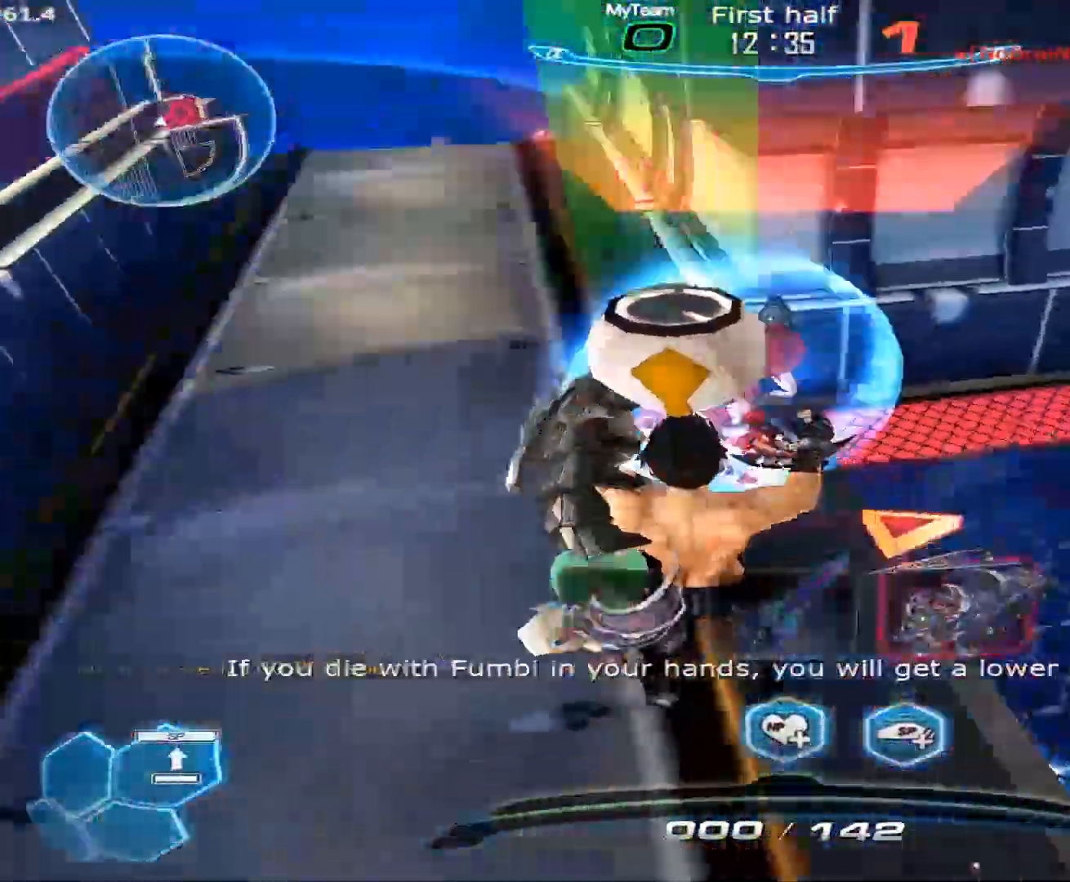
{"keys": [], "mouse": [], "events": [[117, "s", "down"], [250, "a", "up"], [250, "mouse_right", "up"], [250, "s", "up"]]}
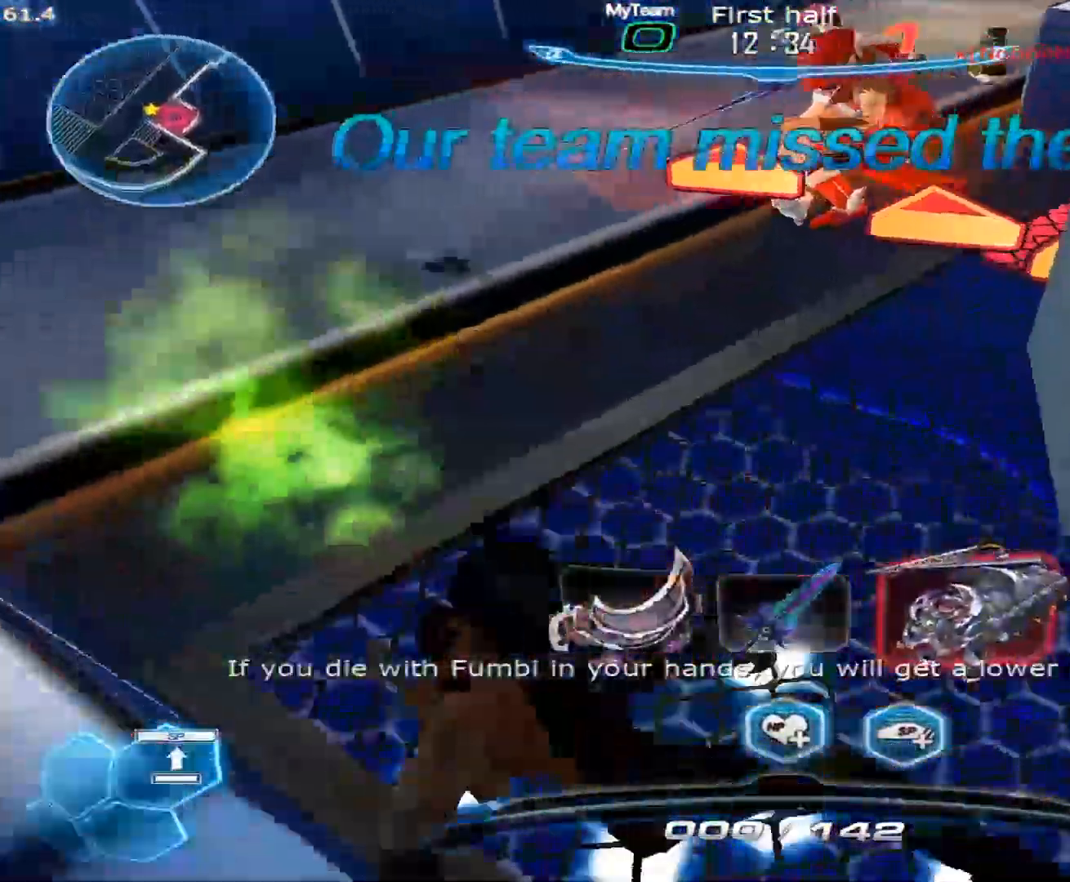
{"keys": [], "mouse": [], "events": []}
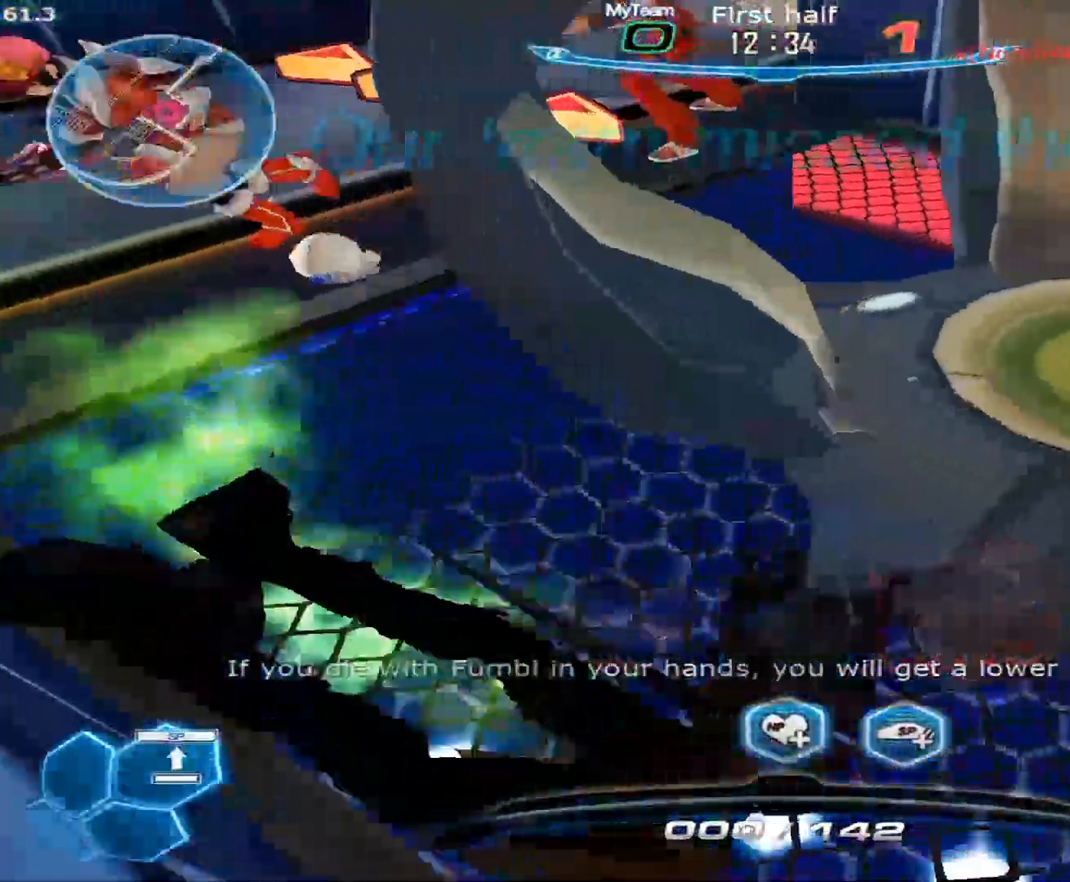
{"keys": [], "mouse": [], "events": []}
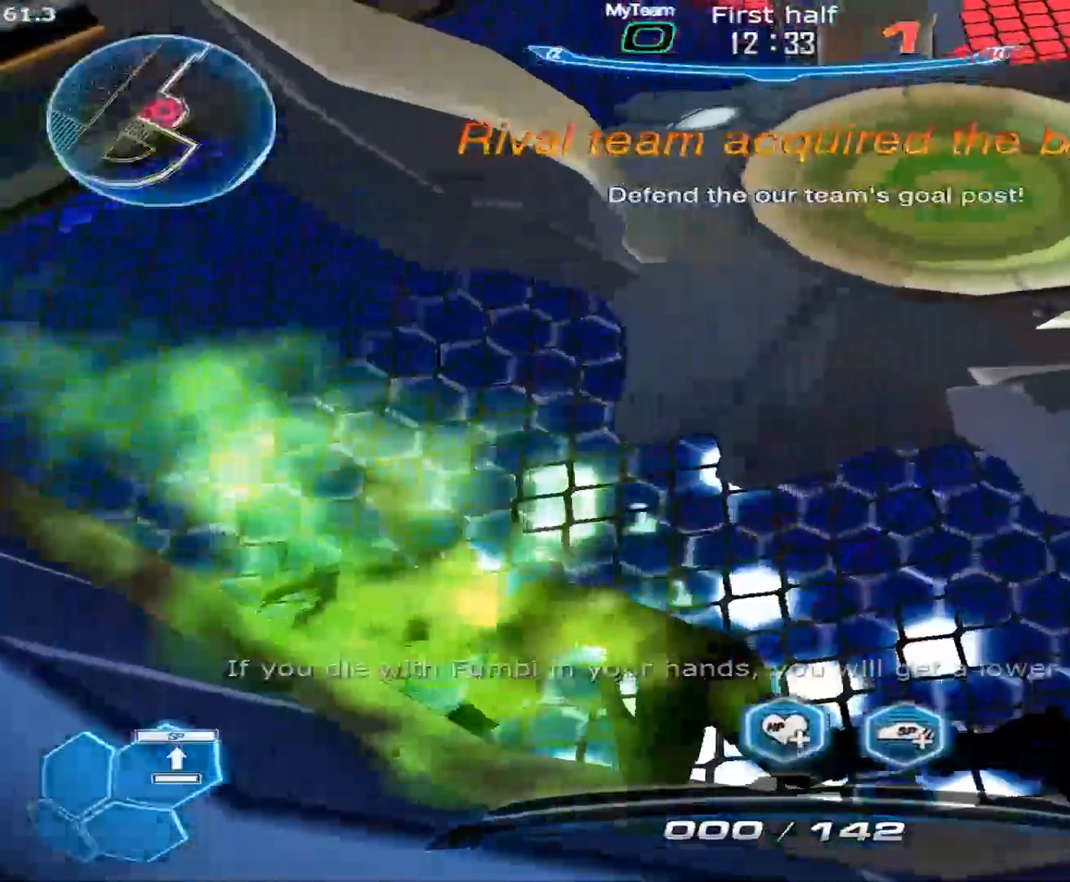
{"keys": [], "mouse": [], "events": []}
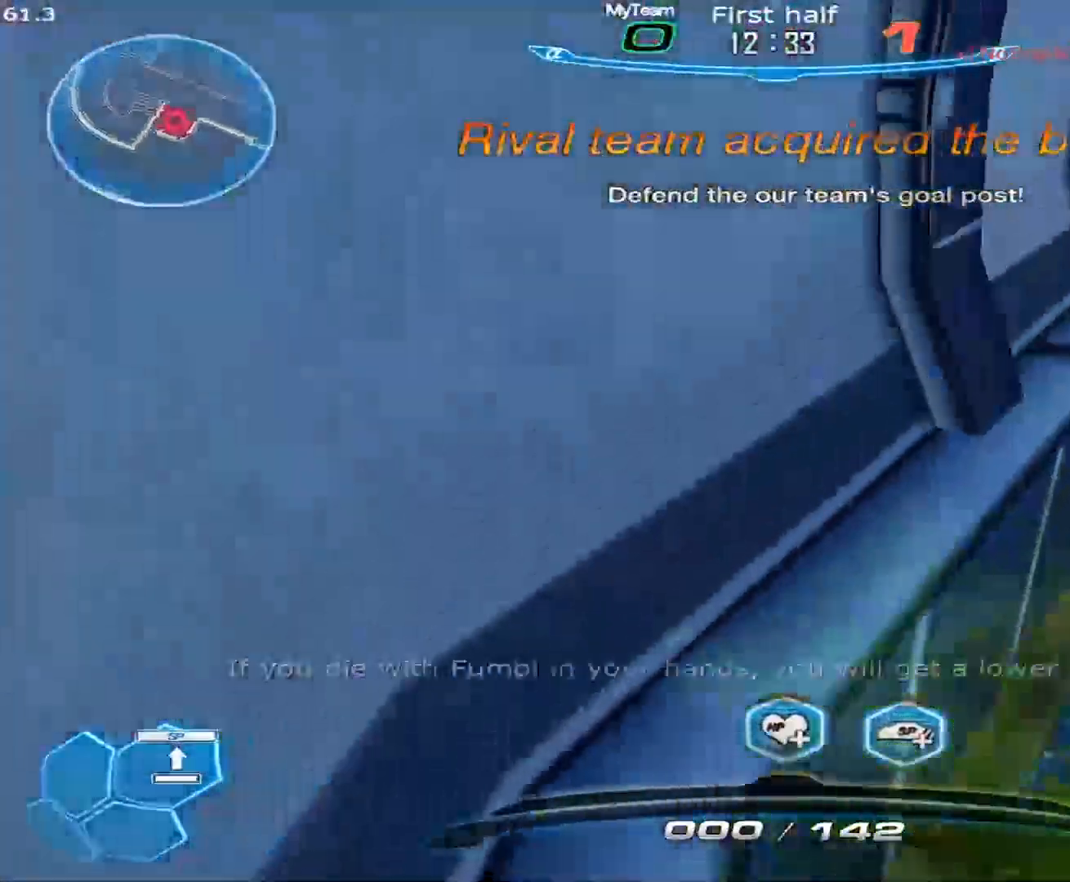
{"keys": [], "mouse": [], "events": []}
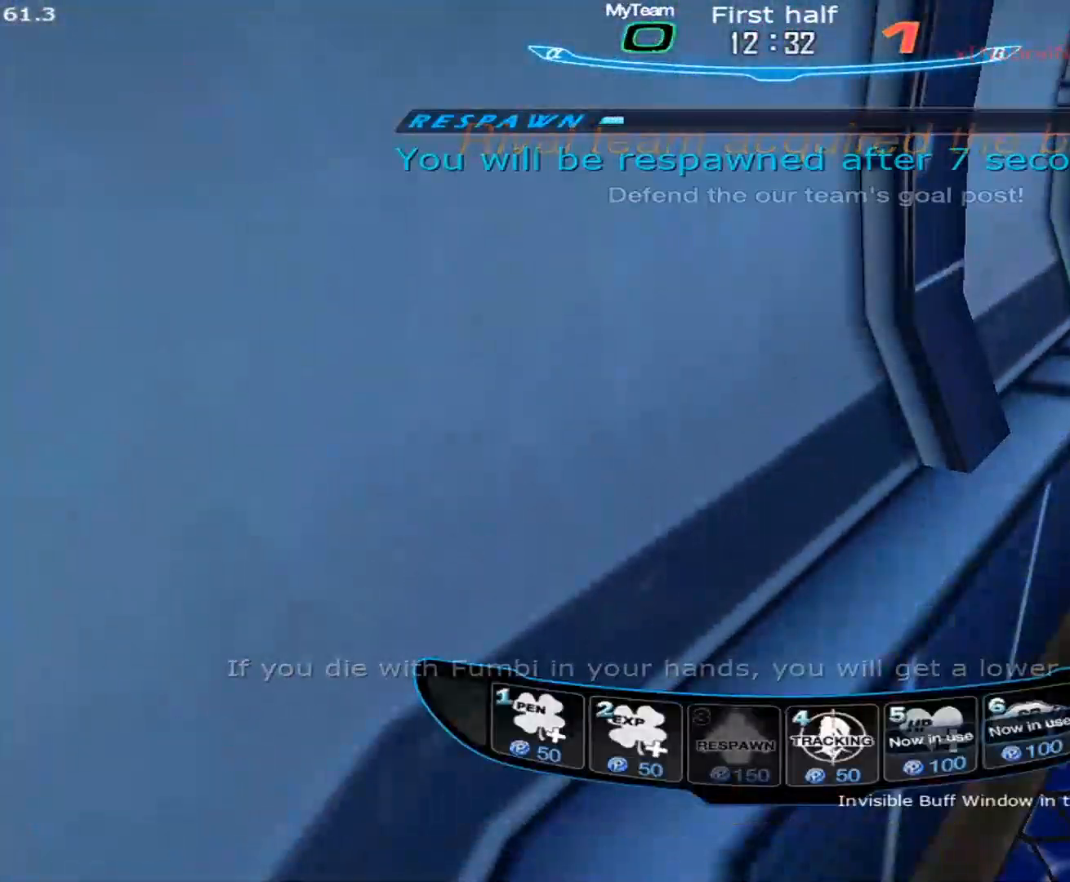
{"keys": [], "mouse": [], "events": [[50, "mouse_left", "down"], [183, "mouse_left", "up"]]}
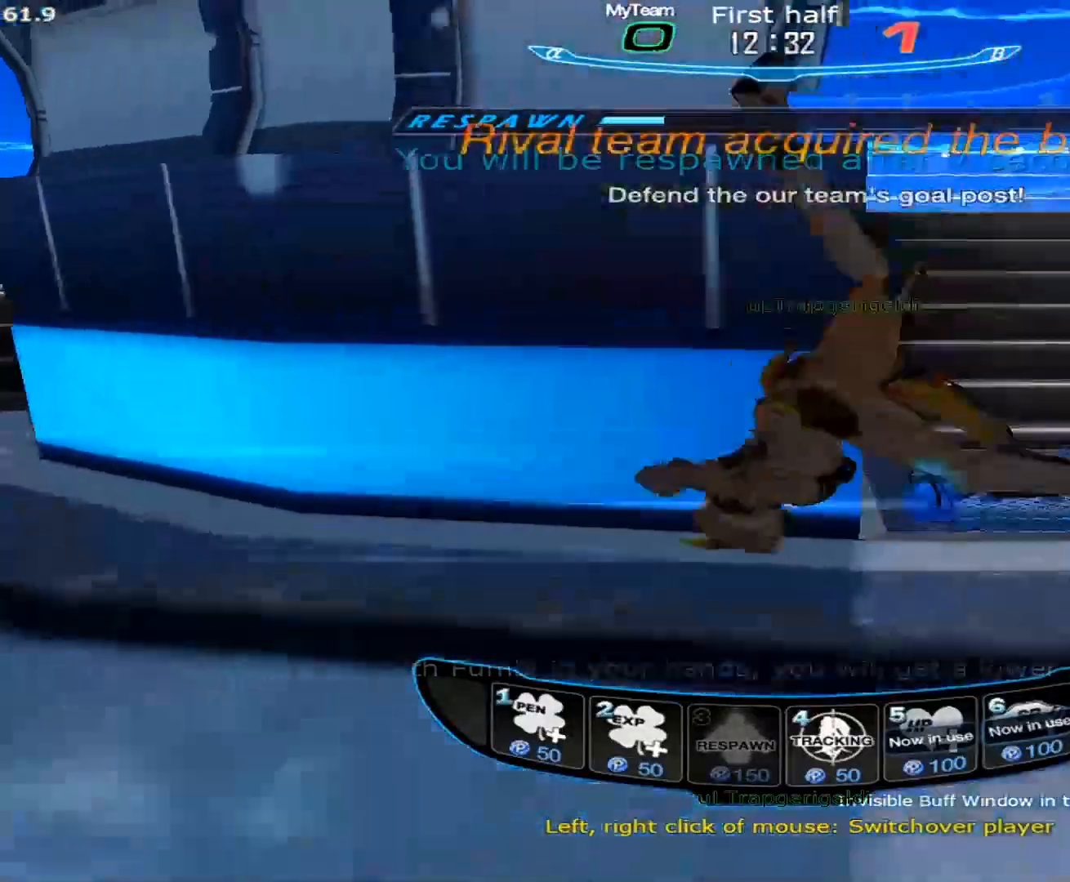
{"keys": [], "mouse": [], "events": []}
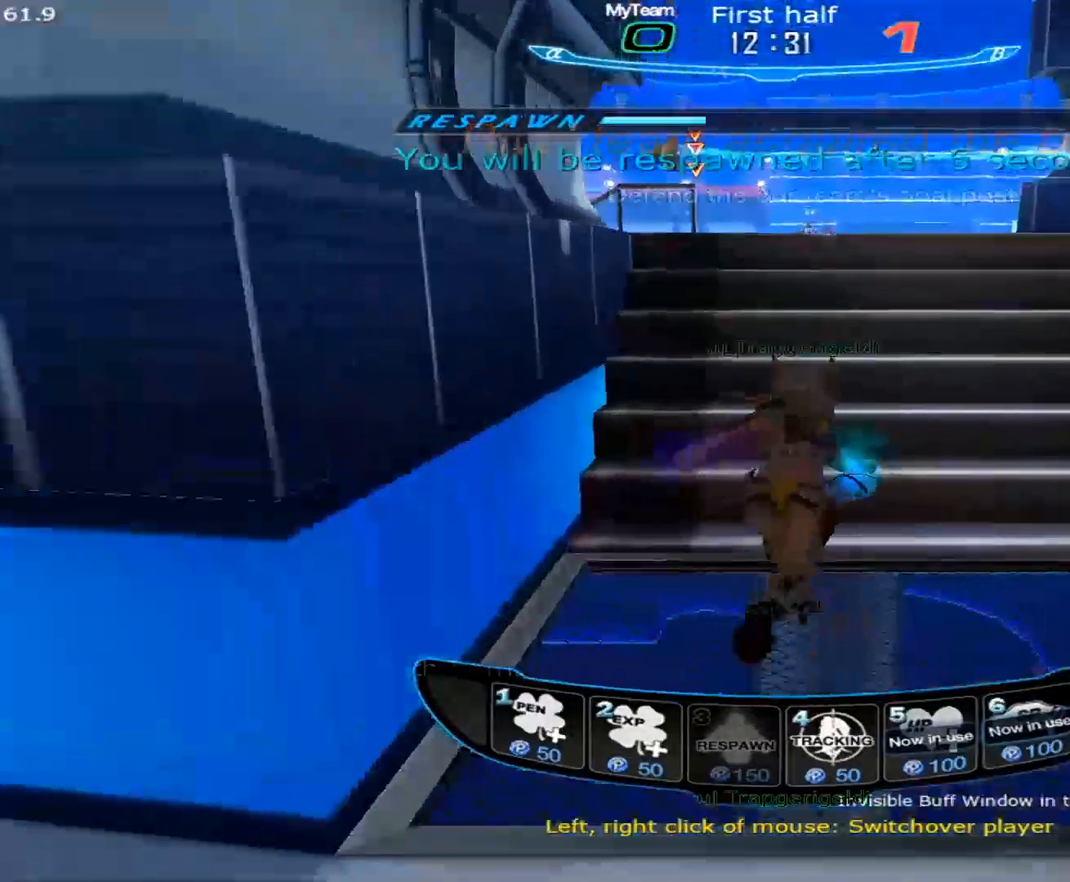
{"keys": [], "mouse": [], "events": []}
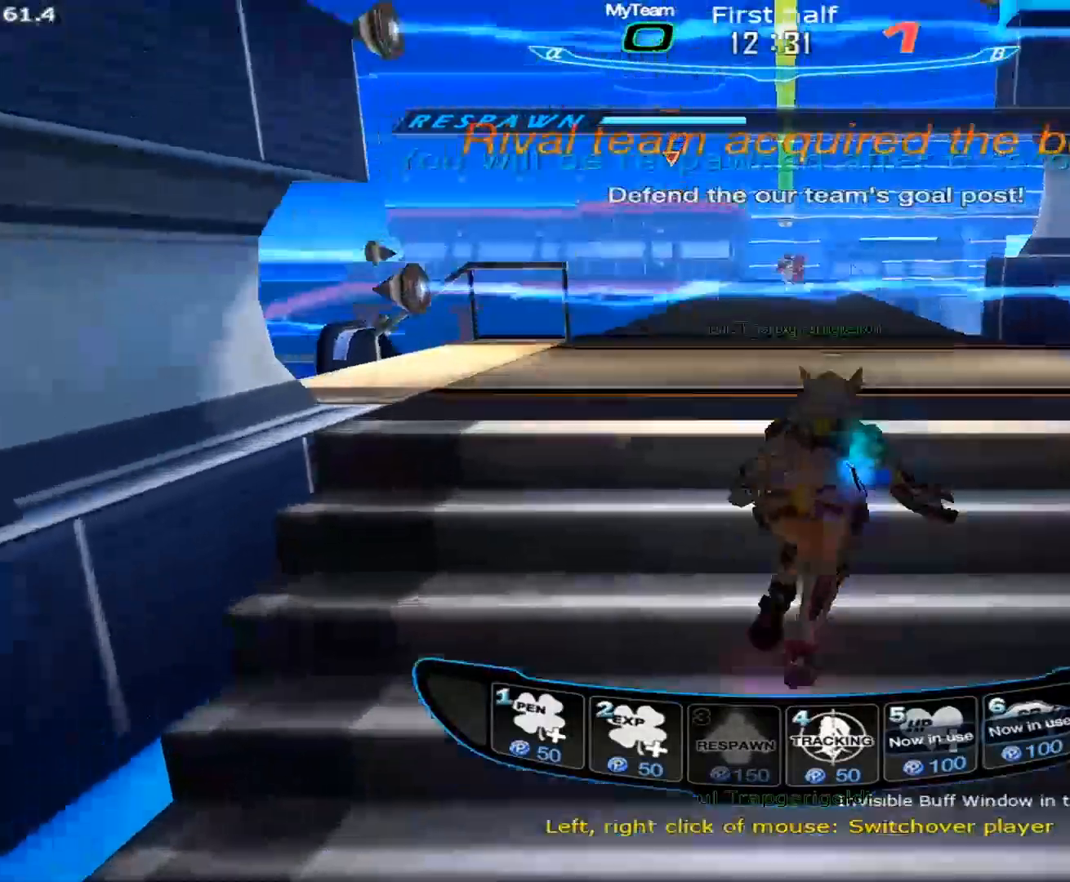
{"keys": [], "mouse": [], "events": []}
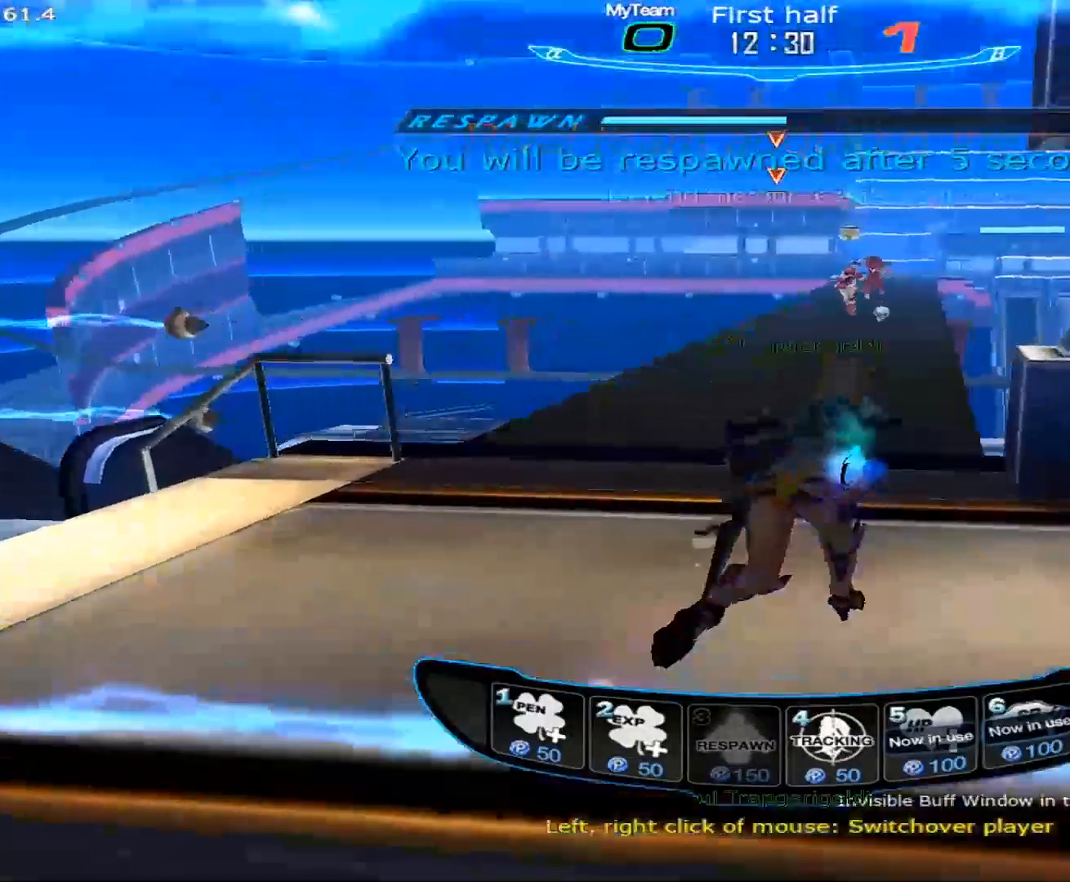
{"keys": [], "mouse": [], "events": []}
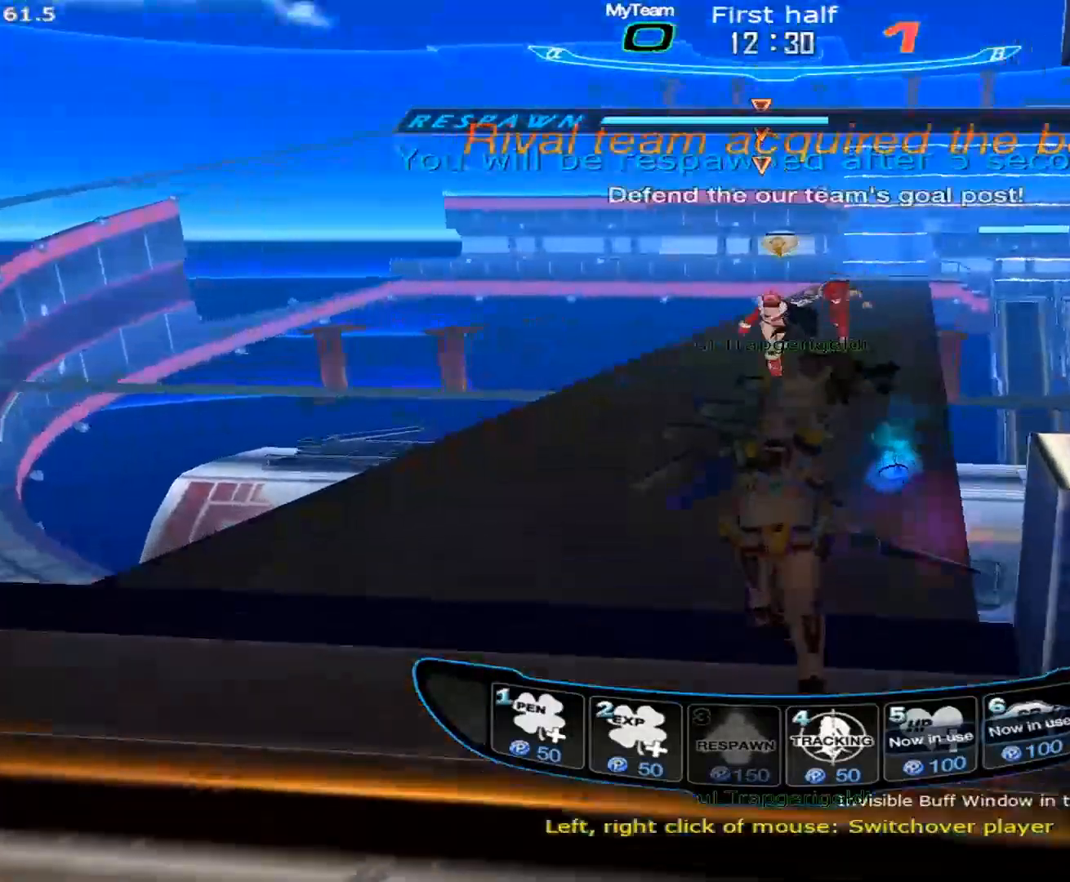
{"keys": [], "mouse": [], "events": []}
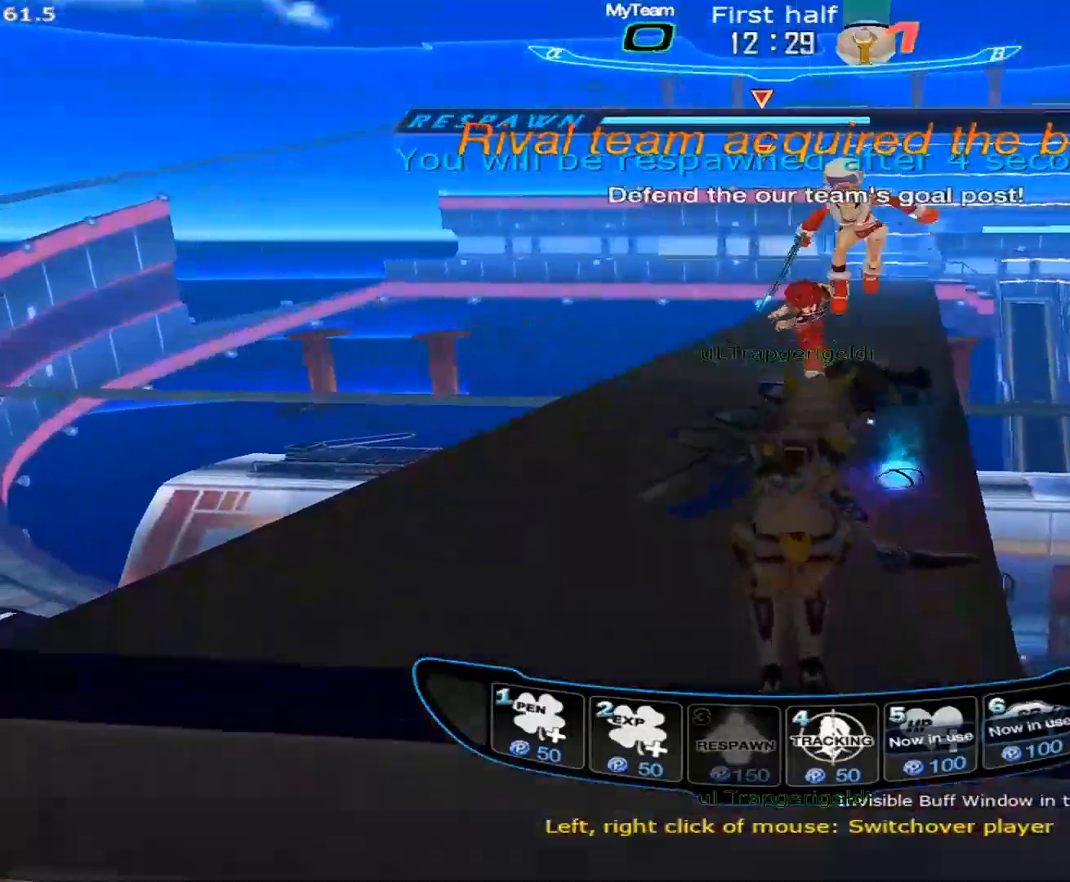
{"keys": [], "mouse": [], "events": []}
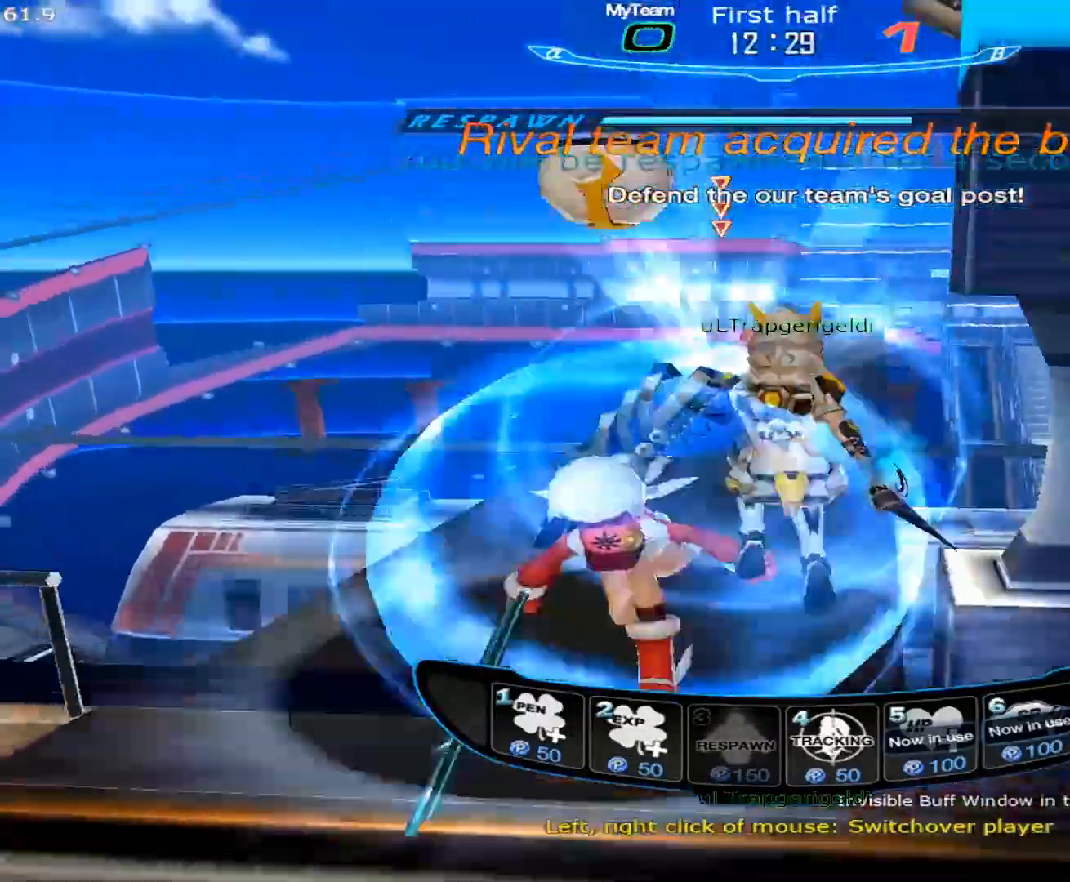
{"keys": [], "mouse": [], "events": []}
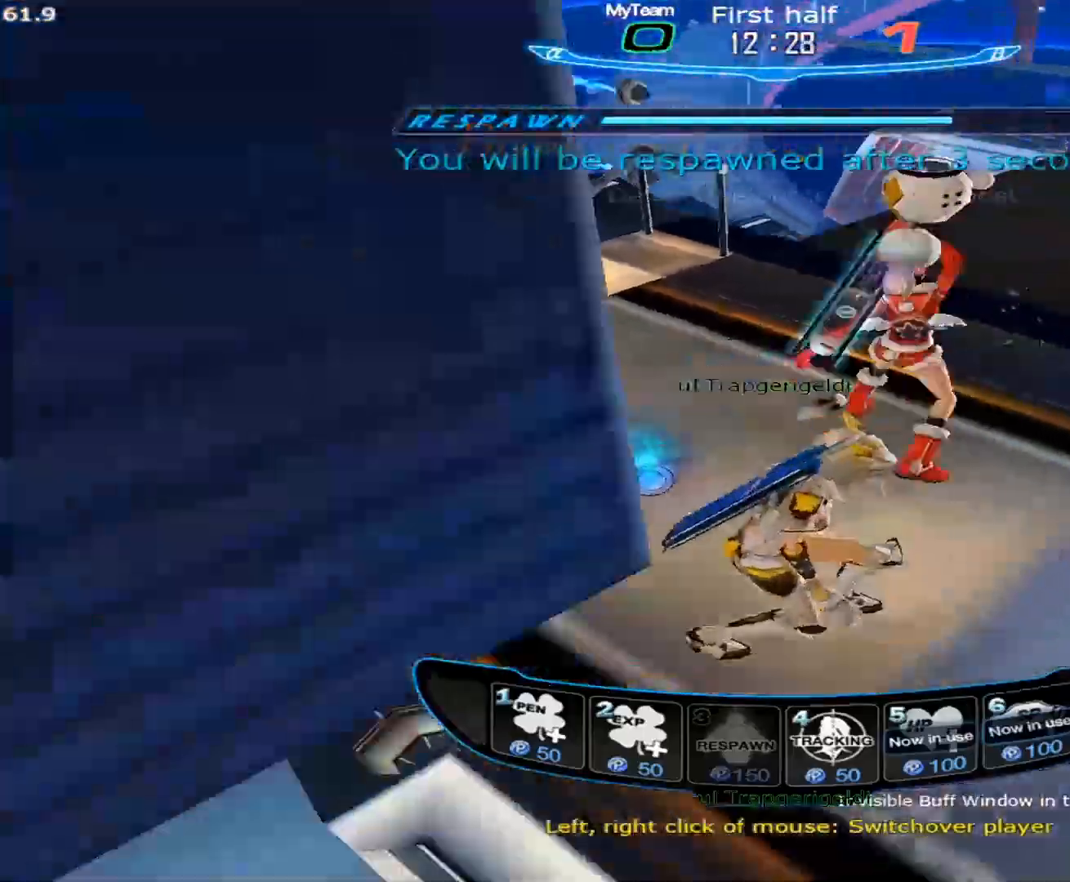
{"keys": [], "mouse": [], "events": []}
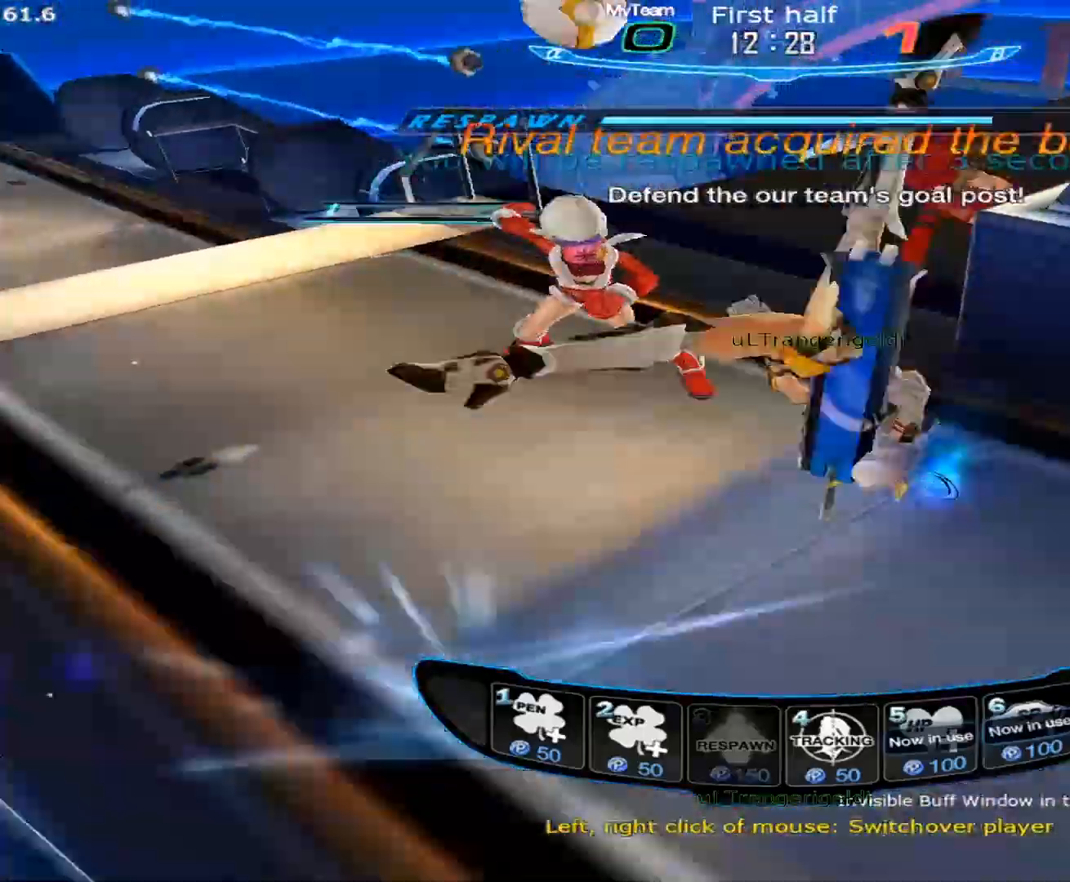
{"keys": [], "mouse": [], "events": []}
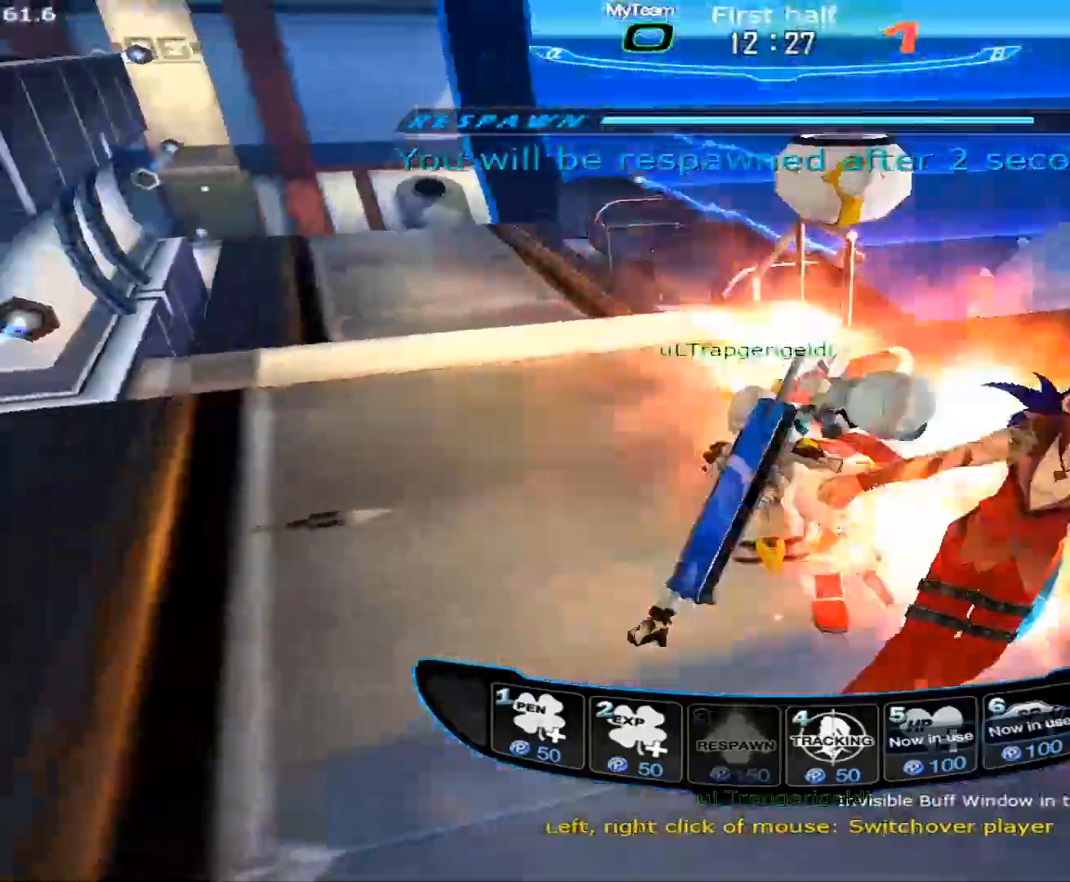
{"keys": [], "mouse": [], "events": []}
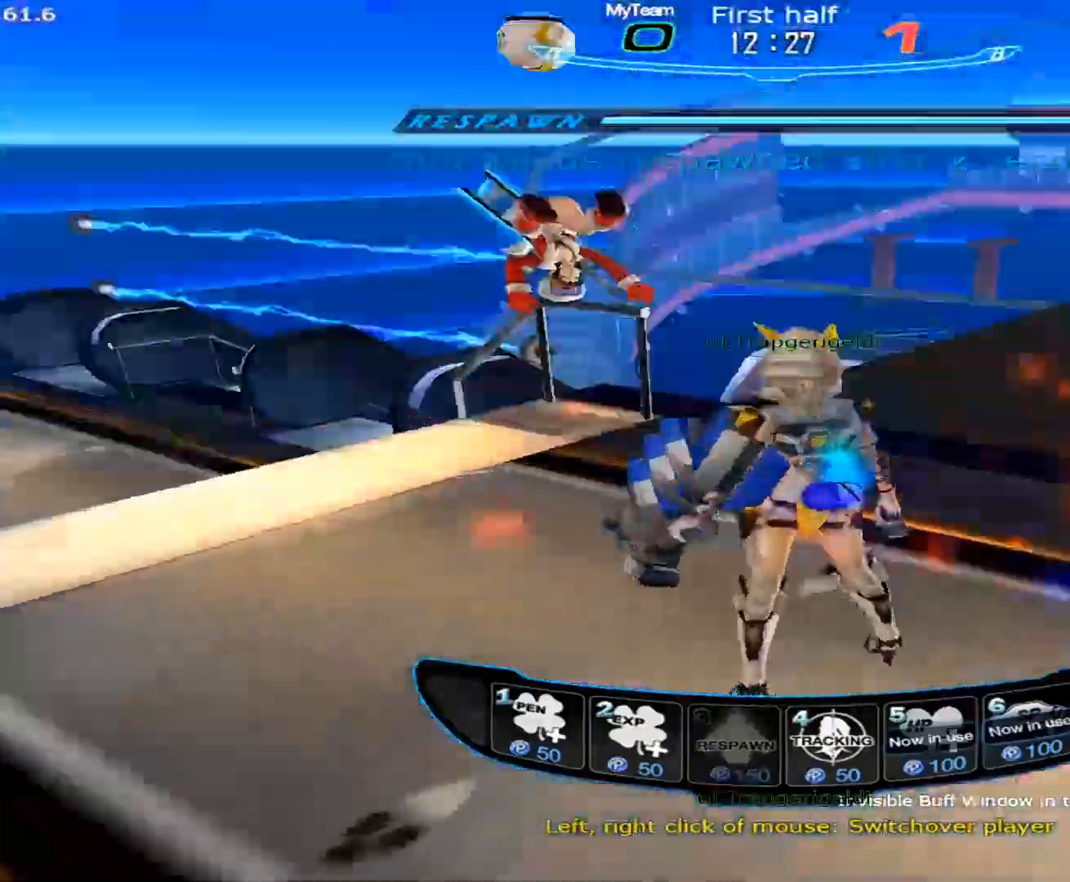
{"keys": ["d"], "mouse": [], "events": [[367, "d", "down"], [450, "space", "down"], [500, "space", "up"]]}
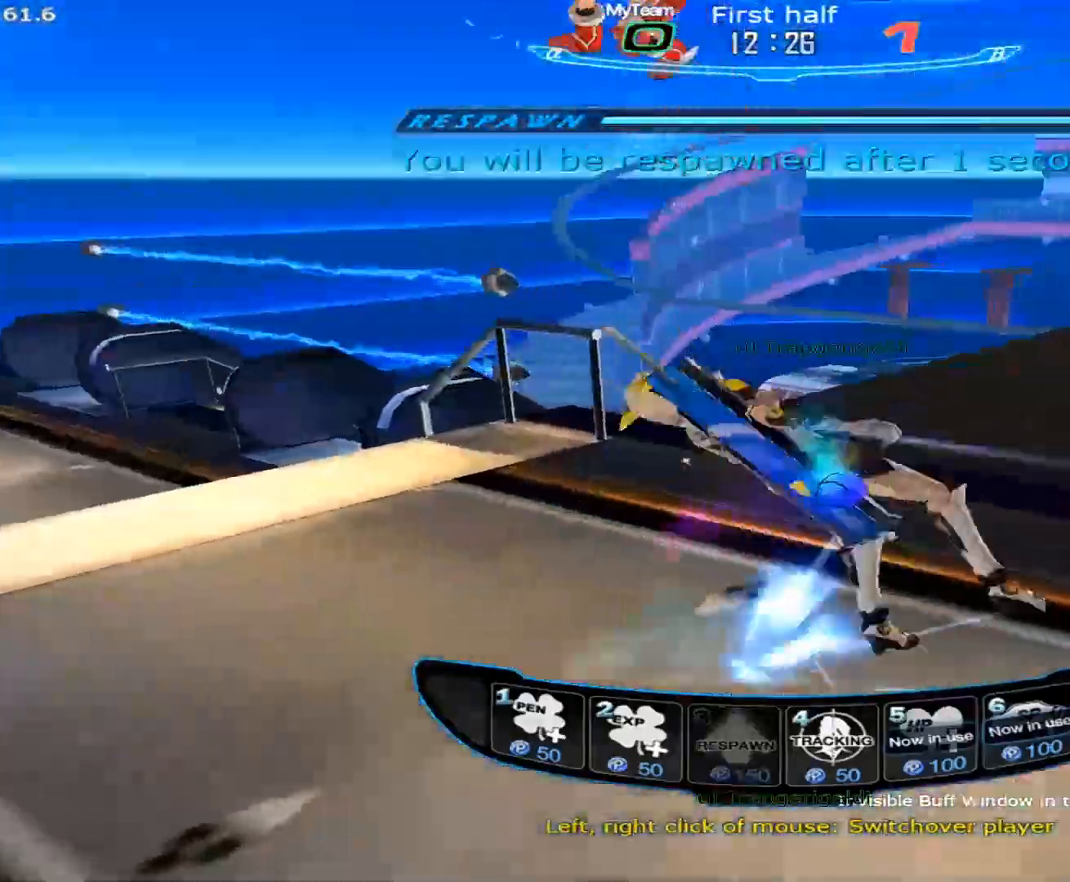
{"keys": ["d"], "mouse": [], "events": [[100, "space", "down"], [150, "space", "up"], [233, "space", "down"], [283, "space", "up"], [383, "space", "down"], [467, "space", "up"]]}
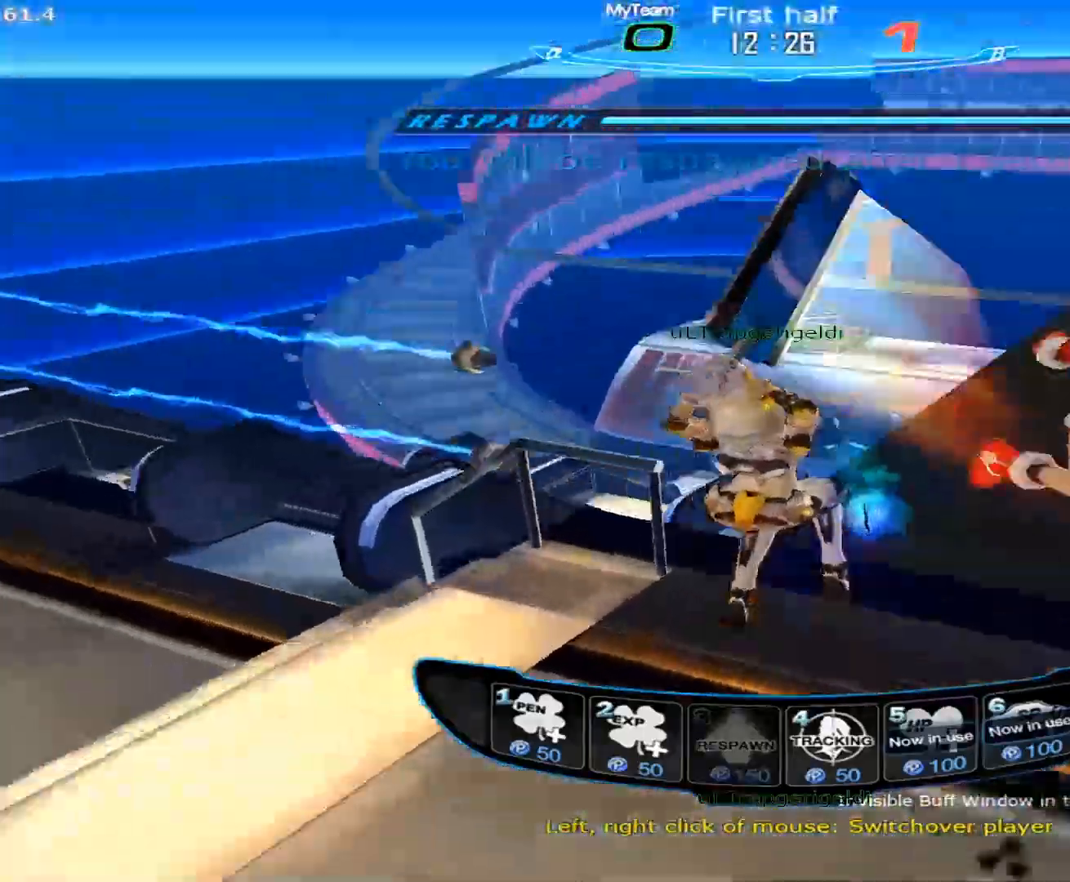
{"keys": ["w"], "mouse": [], "events": [[17, "space", "down"], [117, "space", "up"], [150, "space", "down"], [250, "space", "up"], [300, "space", "down"], [350, "space", "up"], [433, "space", "down"], [483, "d", "up"], [483, "space", "up"], [483, "w", "down"]]}
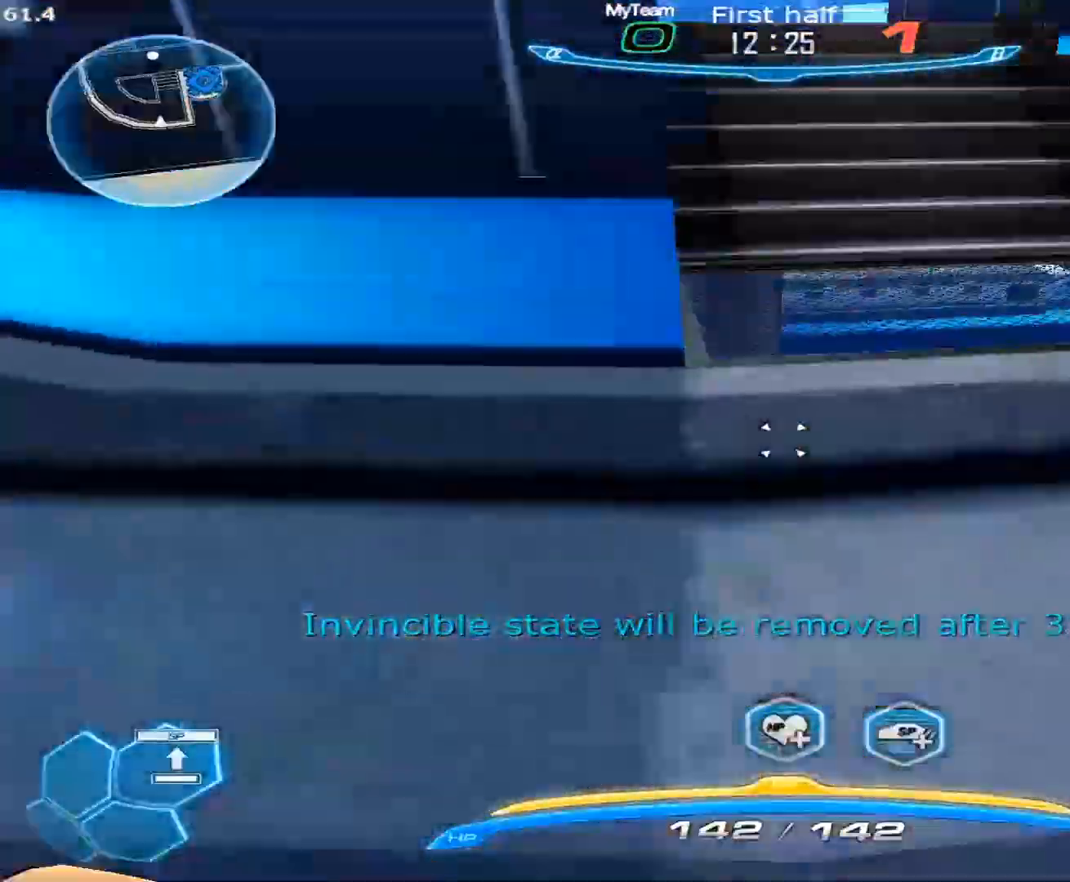
{"keys": ["w"], "mouse": [], "events": [[33, "space", "down"], [33, "w", "up"], [83, "w", "down"], [133, "1", "down"], [167, "space", "up"], [317, "1", "up"]]}
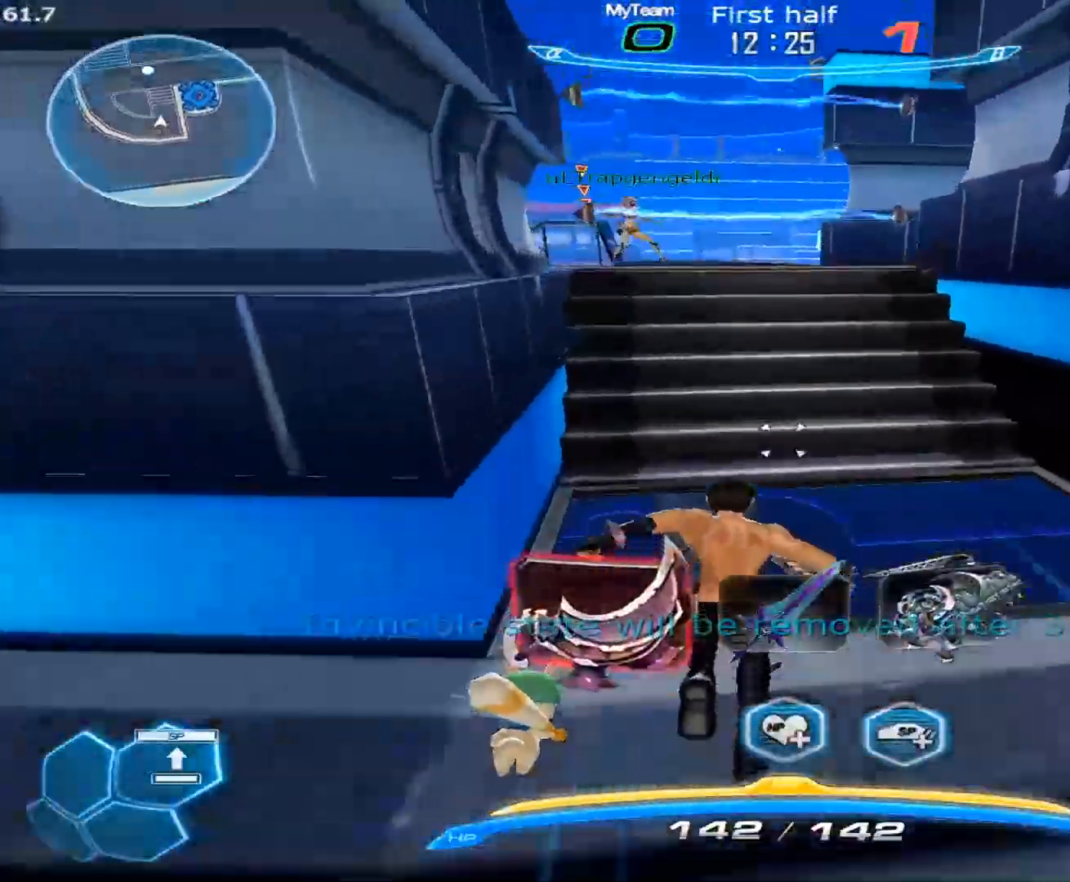
{"keys": ["w"], "mouse": [], "events": []}
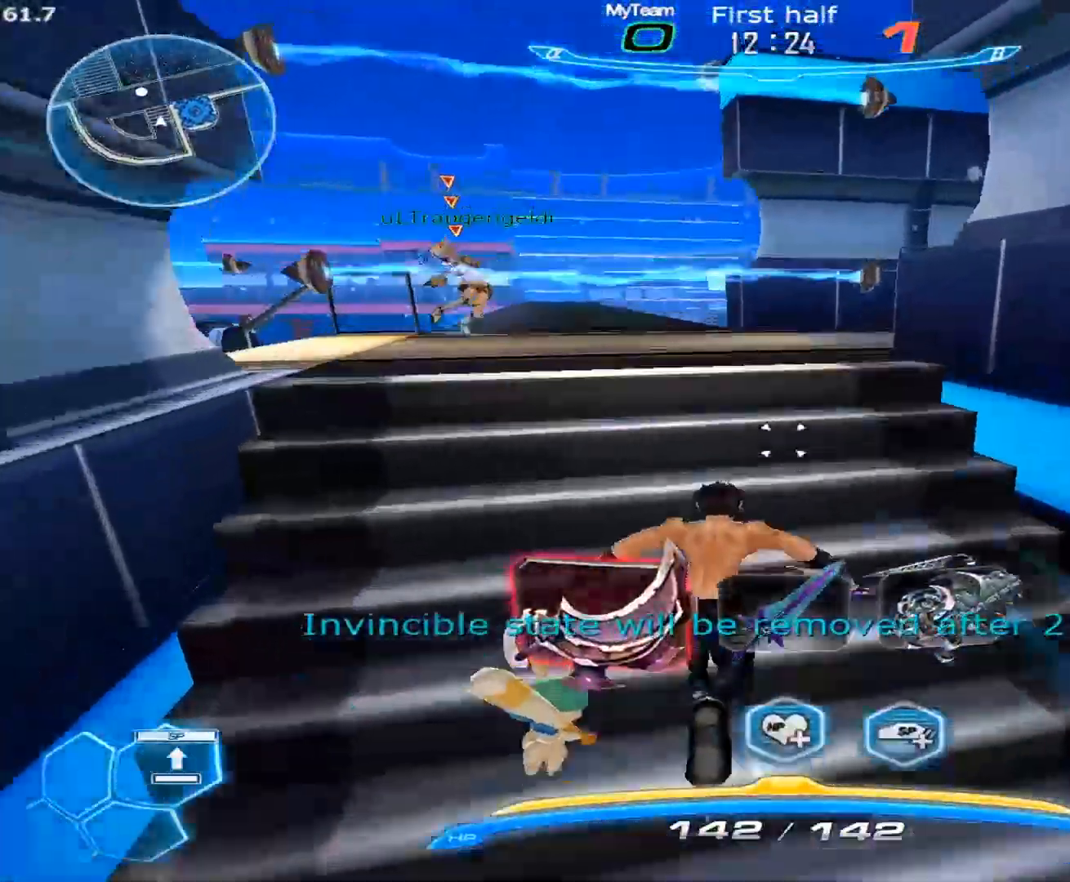
{"keys": ["w"], "mouse": [], "events": []}
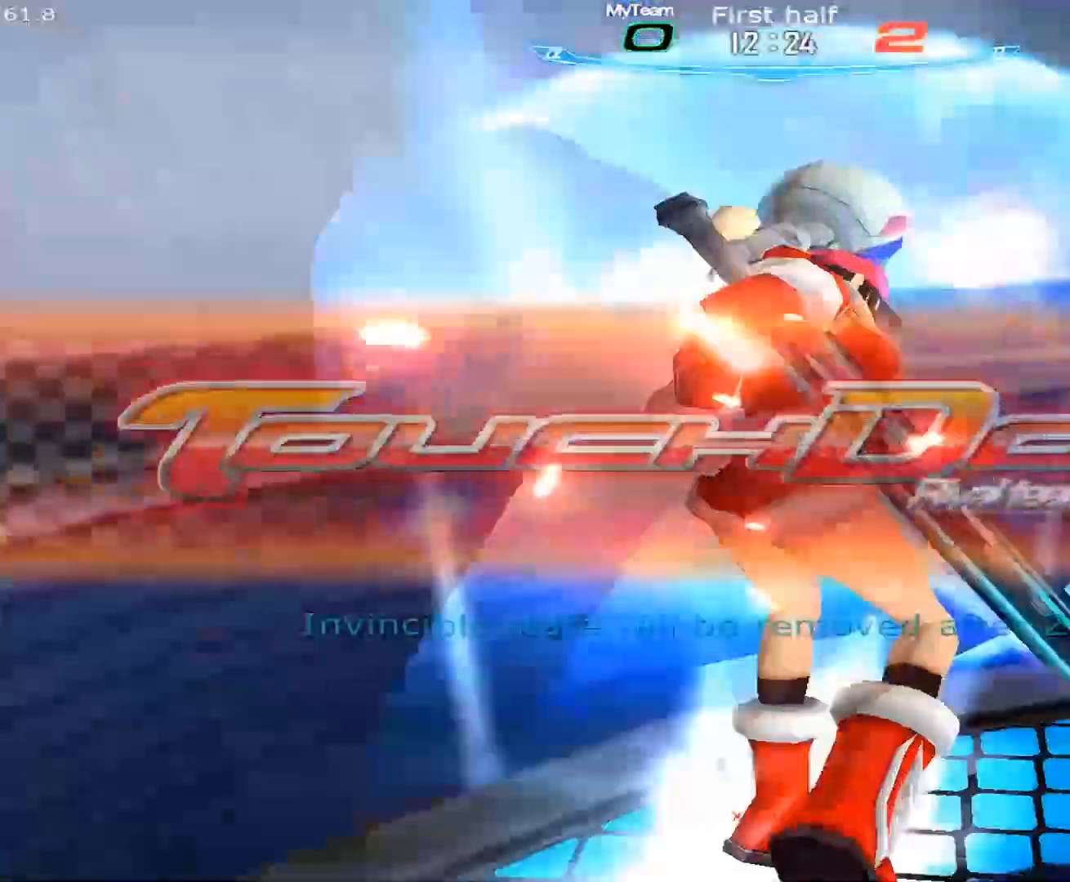
{"keys": ["tab"], "mouse": [], "events": [[217, "w", "up"], [317, "tab", "down"]]}
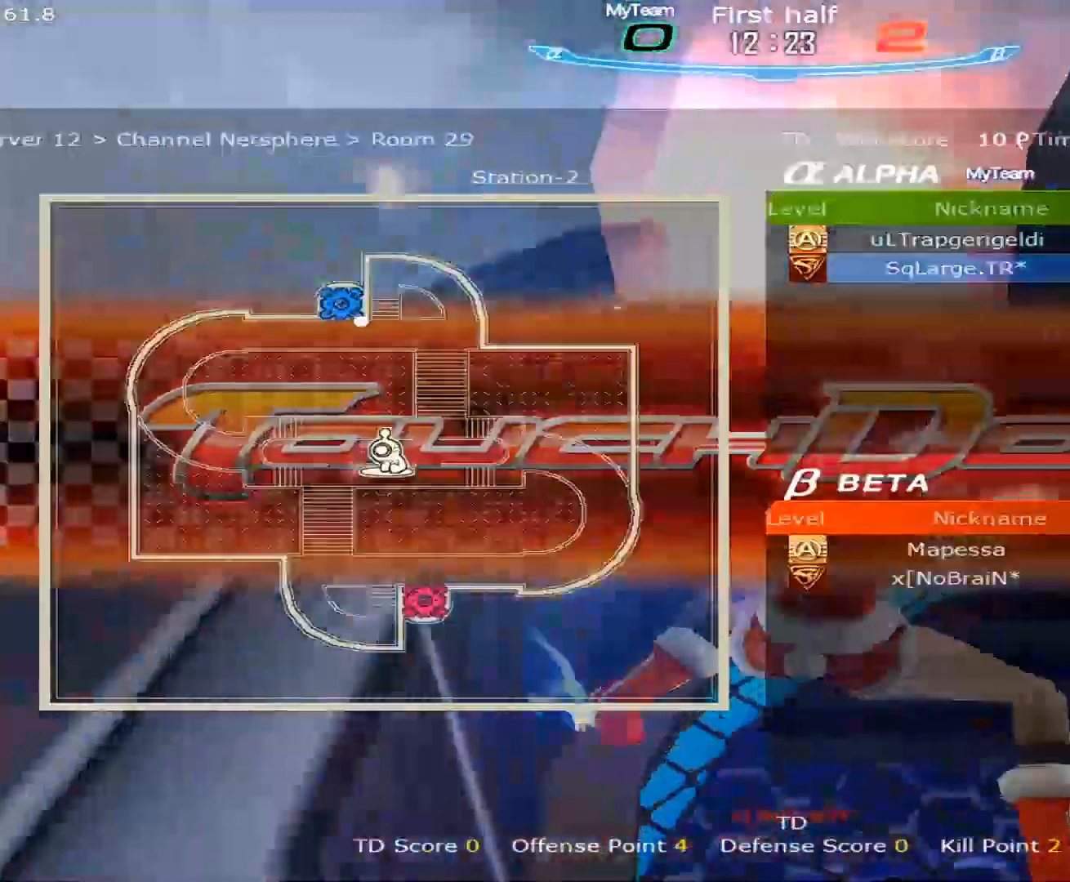
{"keys": ["tab"], "mouse": [], "events": []}
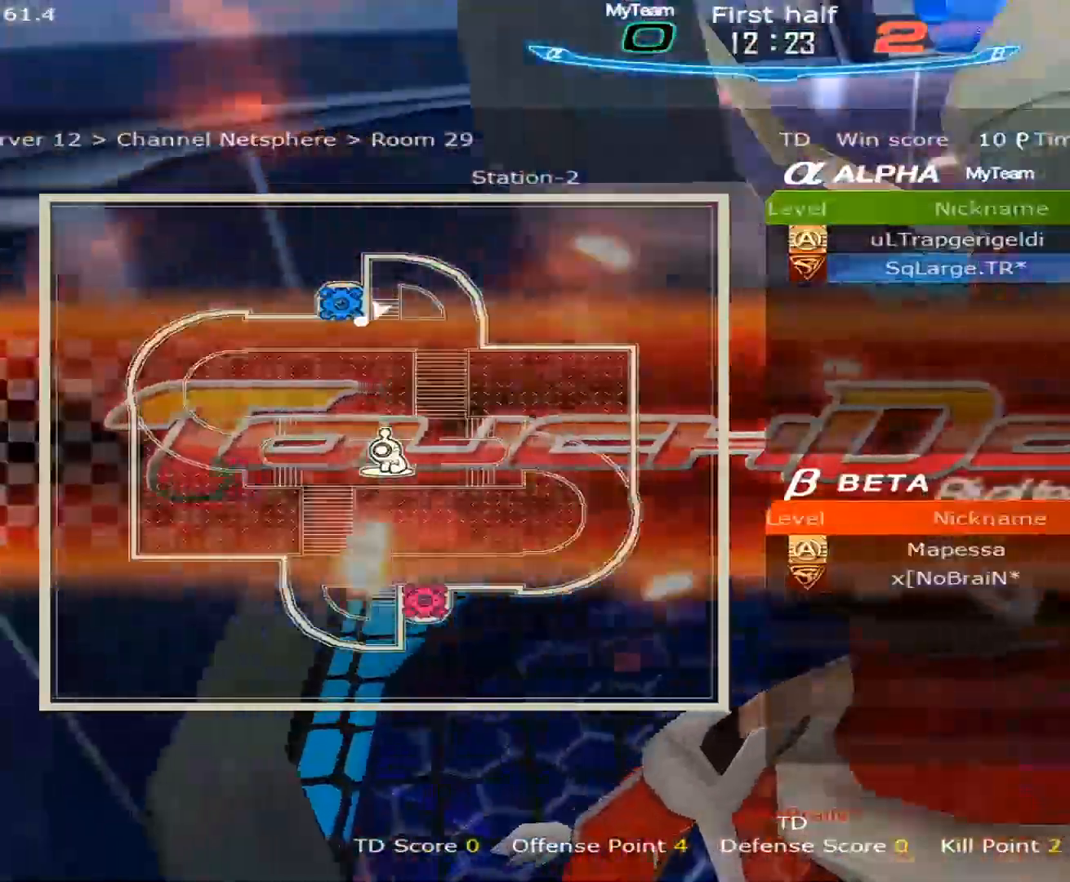
{"keys": ["tab"], "mouse": [], "events": []}
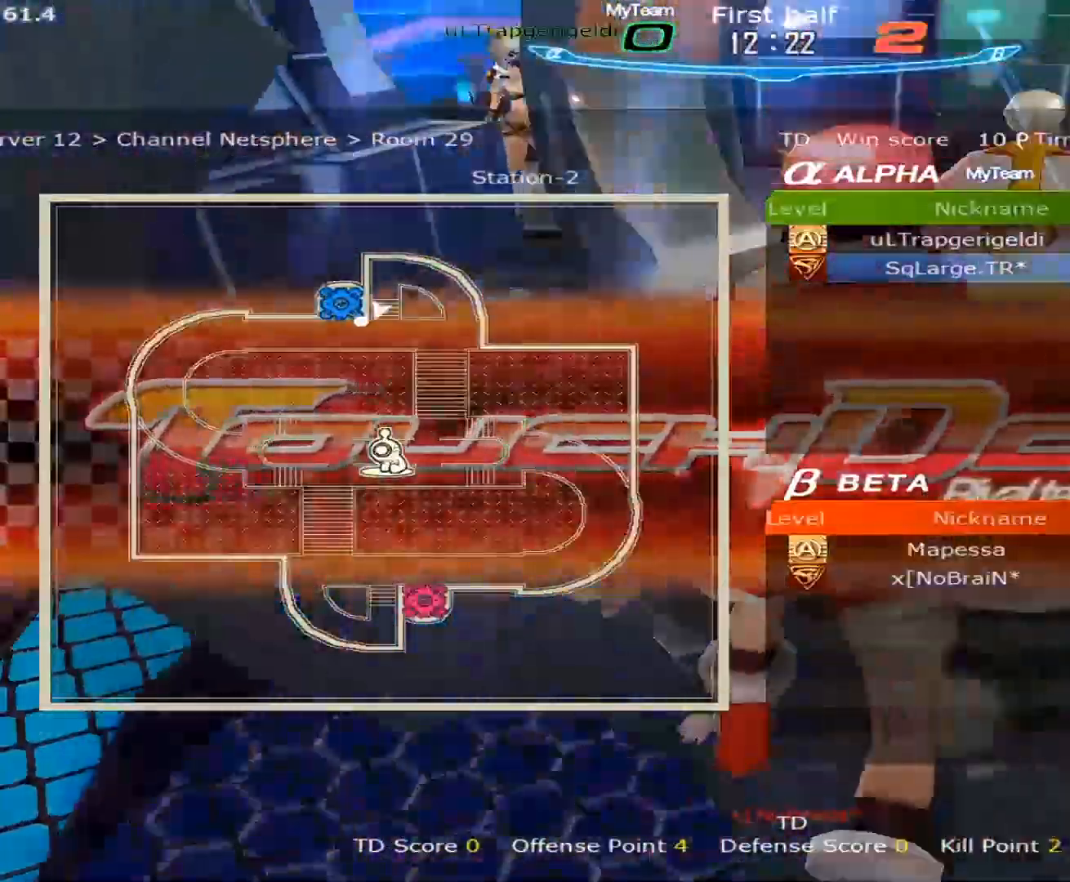
{"keys": [], "mouse": [], "events": [[400, "tab", "up"]]}